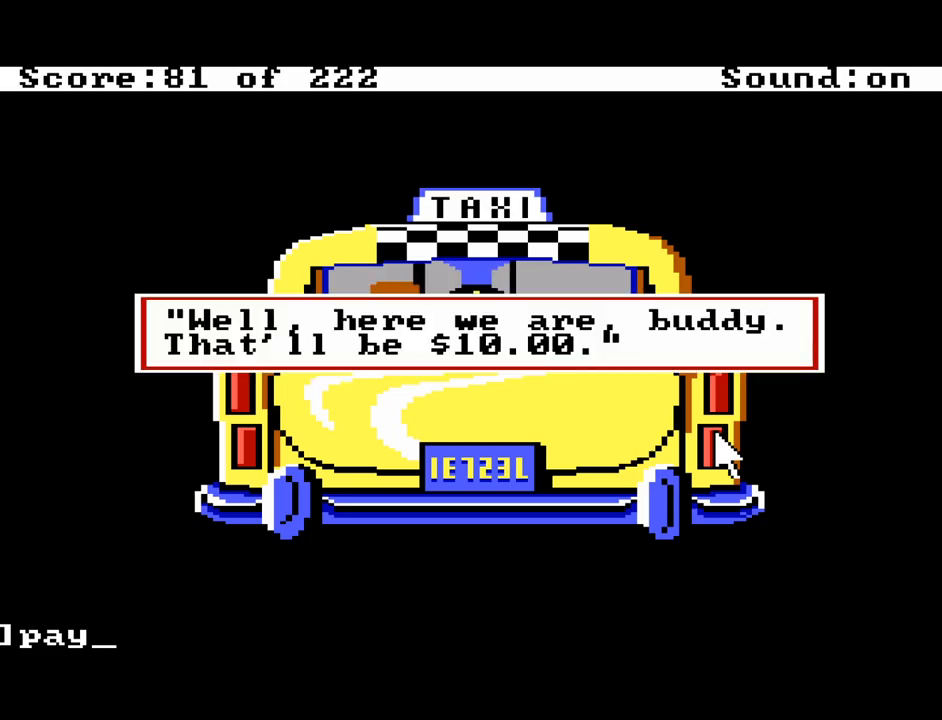
Gameplay with keyboard and mouse; each line is a JSON object with the keys held at the frame after it. "events" lists presses ("down") and releases ("up") of "alt", "backspace", "caps_lock", "ctrl", "down", "escape", "f1", "f10", "f11", "f12", "f2", "f3", "f4", "f5", "f6", "f7", "f8", "f9", "left", "return", "right", "shift", "space", "tab" and "up" between this image and that frame as [ms after this image, input, new state], when the widget could be followed in between. No other keys are recorded. "mouse_move" is the direction in which the mouse moves at that frame (one of eight, or "still"), when it could be read. Mouse buttons are not recorded.
{"keys": ["return"], "mouse_move": "still", "events": [[250, "return", "down"], [333, "return", "up"], [433, "return", "down"]]}
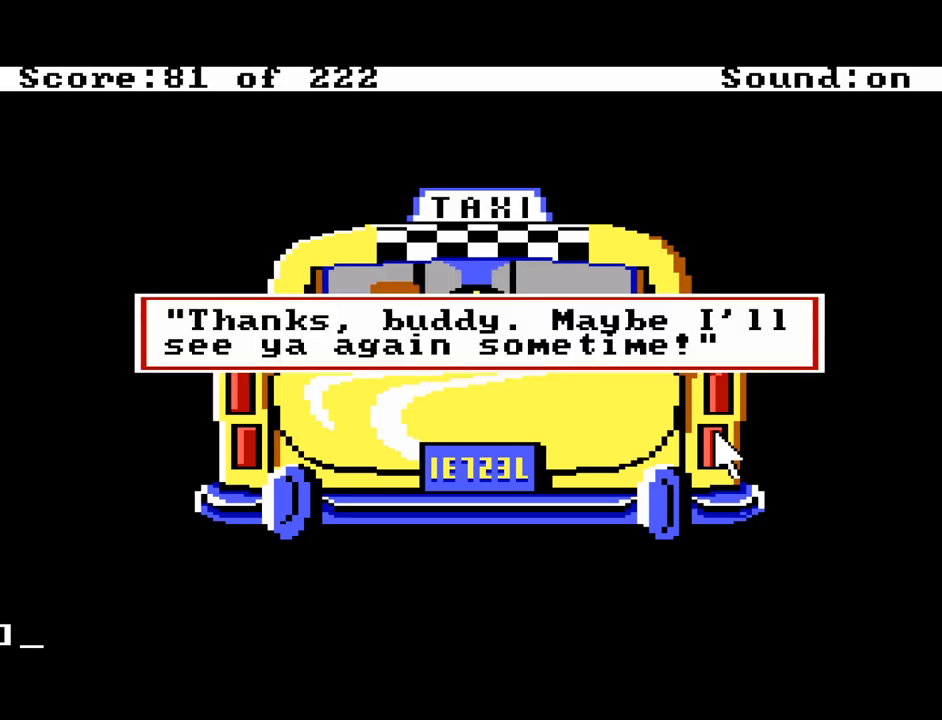
{"keys": [], "mouse_move": "still", "events": [[33, "return", "up"], [117, "return", "down"], [317, "return", "up"]]}
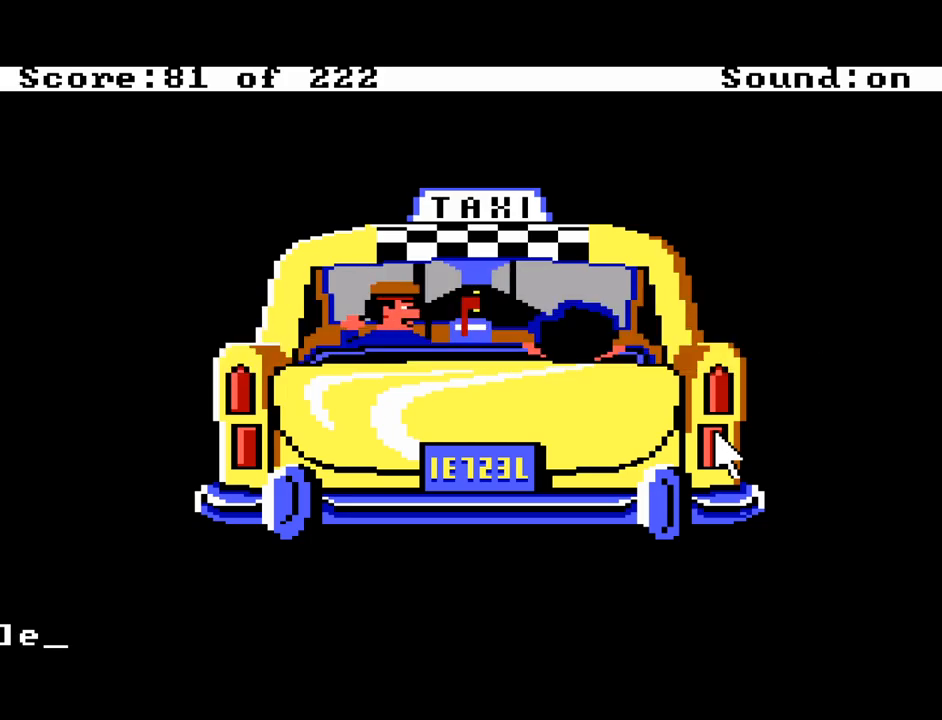
{"keys": [], "mouse_move": "still", "events": []}
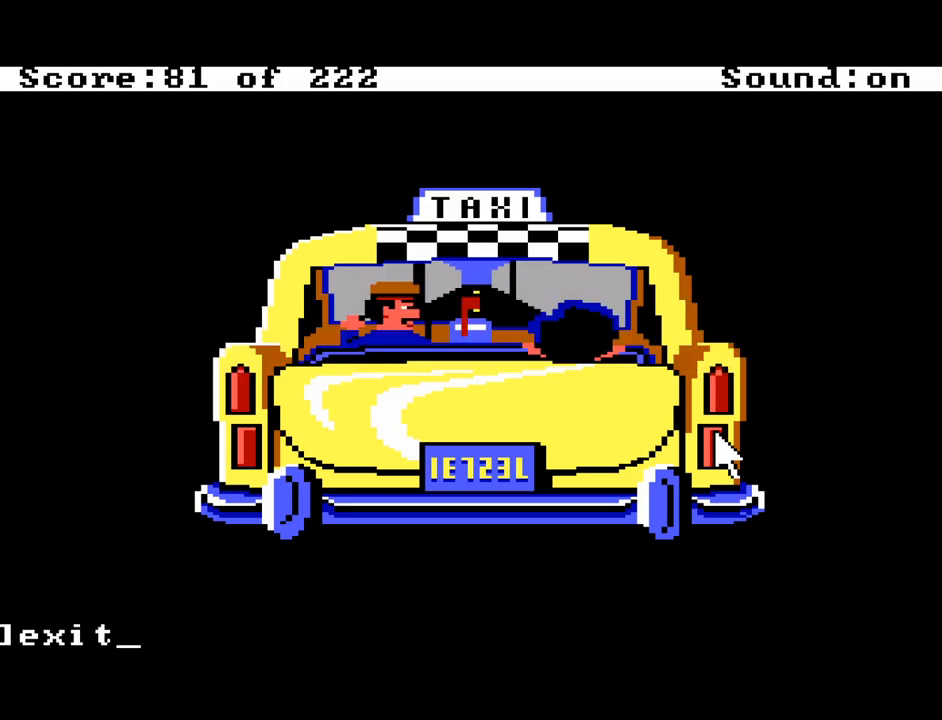
{"keys": [], "mouse_move": "still", "events": [[17, "return", "down"], [100, "return", "up"], [200, "return", "down"], [250, "return", "up"]]}
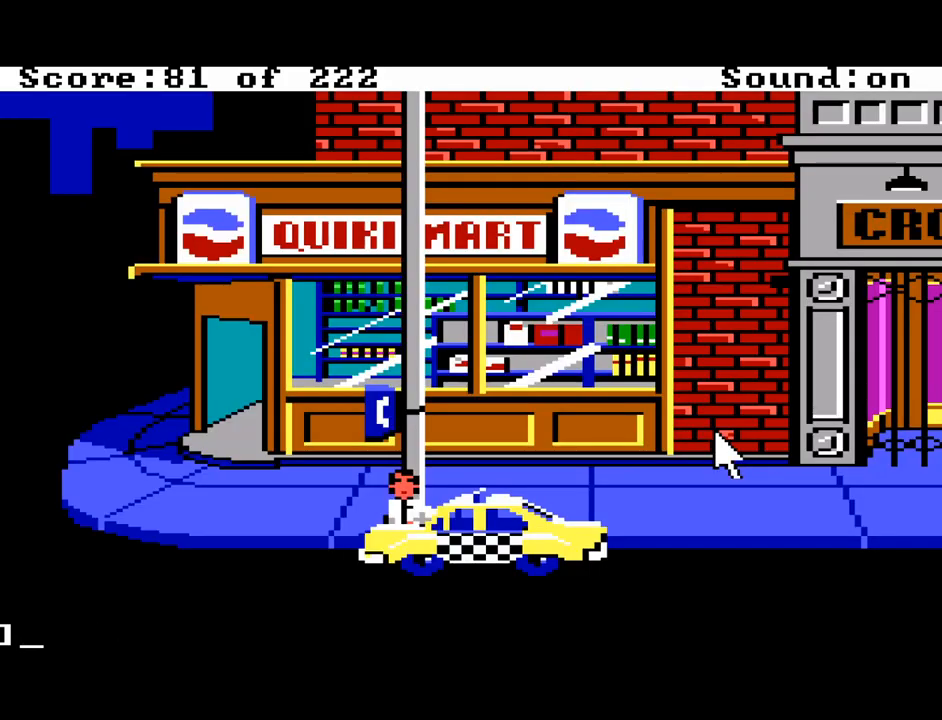
{"keys": ["left"], "mouse_move": "still", "events": [[267, "up", "down"], [400, "up", "up"], [500, "left", "down"]]}
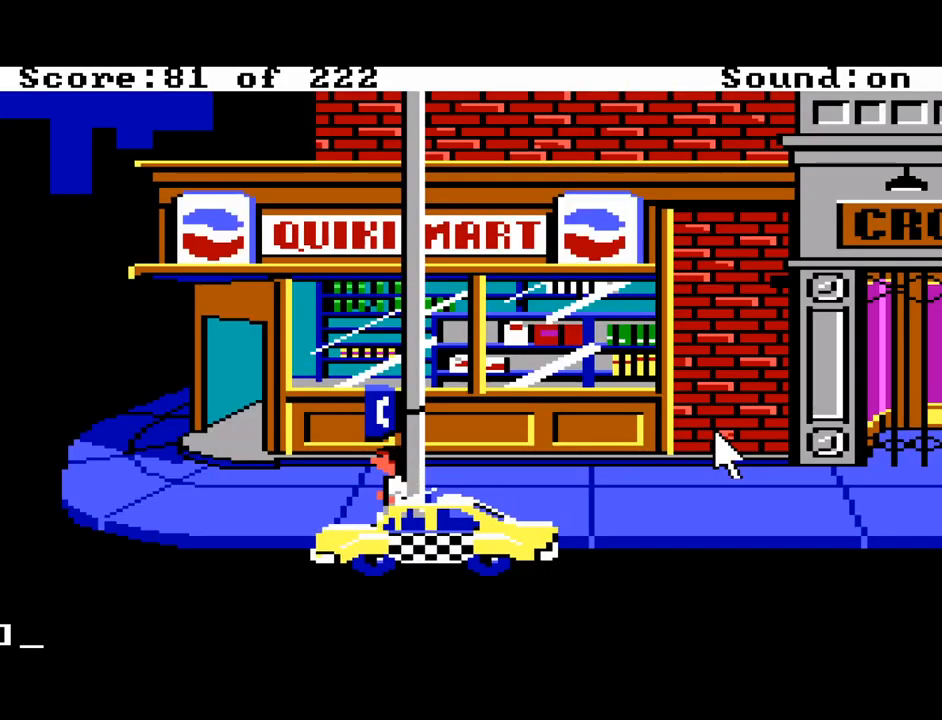
{"keys": ["right"], "mouse_move": "still", "events": [[83, "left", "up"], [367, "right", "down"]]}
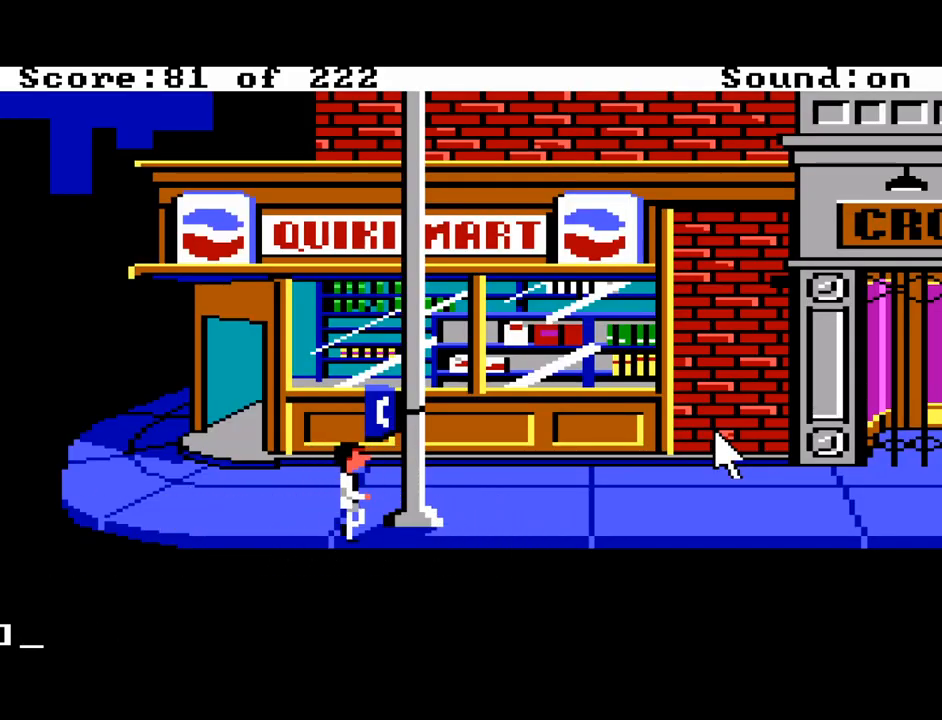
{"keys": [], "mouse_move": "still", "events": [[17, "right", "up"], [150, "right", "down"], [250, "right", "up"]]}
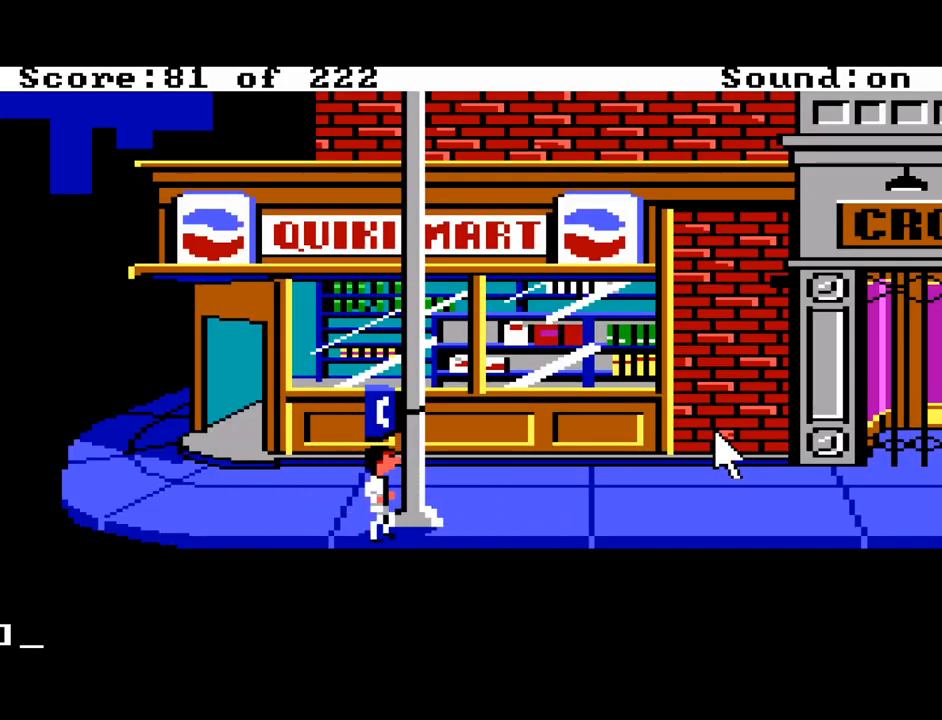
{"keys": [], "mouse_move": "still", "events": []}
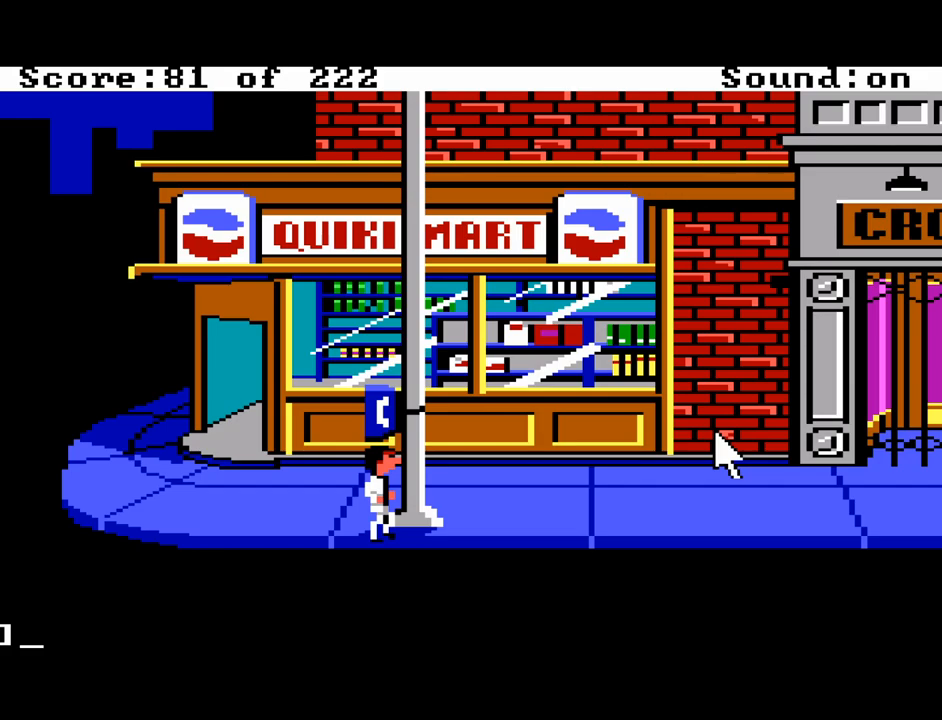
{"keys": [], "mouse_move": "still", "events": []}
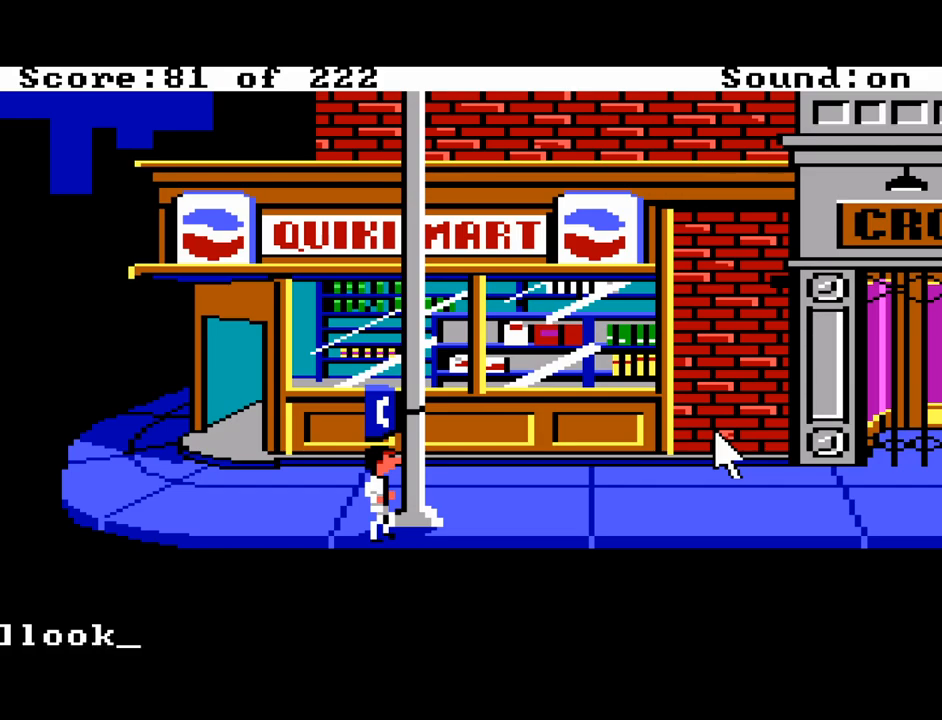
{"keys": [], "mouse_move": "still", "events": [[200, "space", "down"], [250, "space", "up"]]}
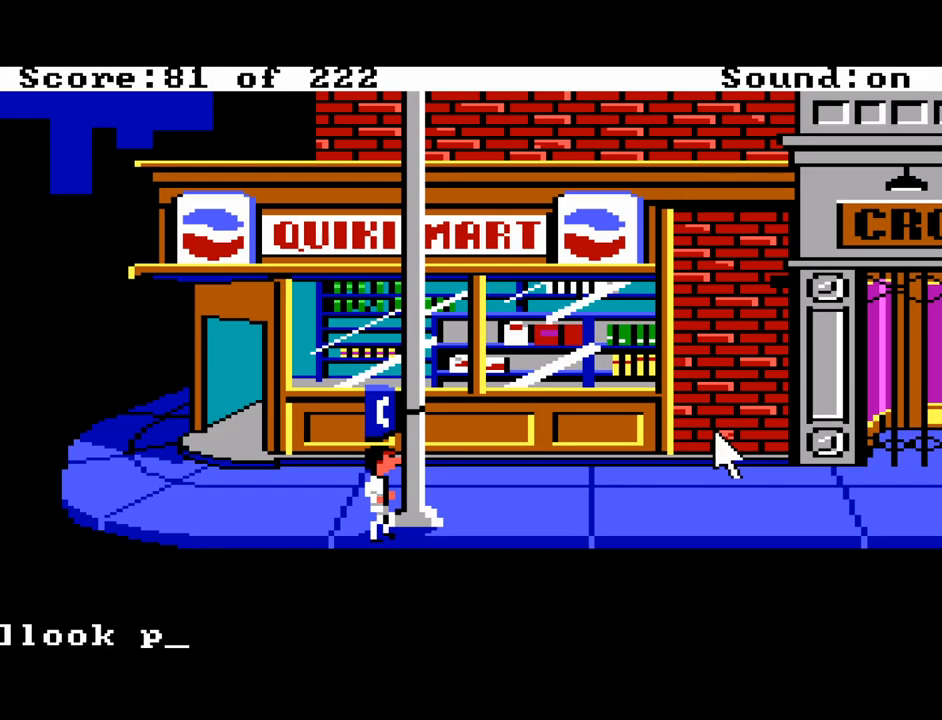
{"keys": [], "mouse_move": "still", "events": []}
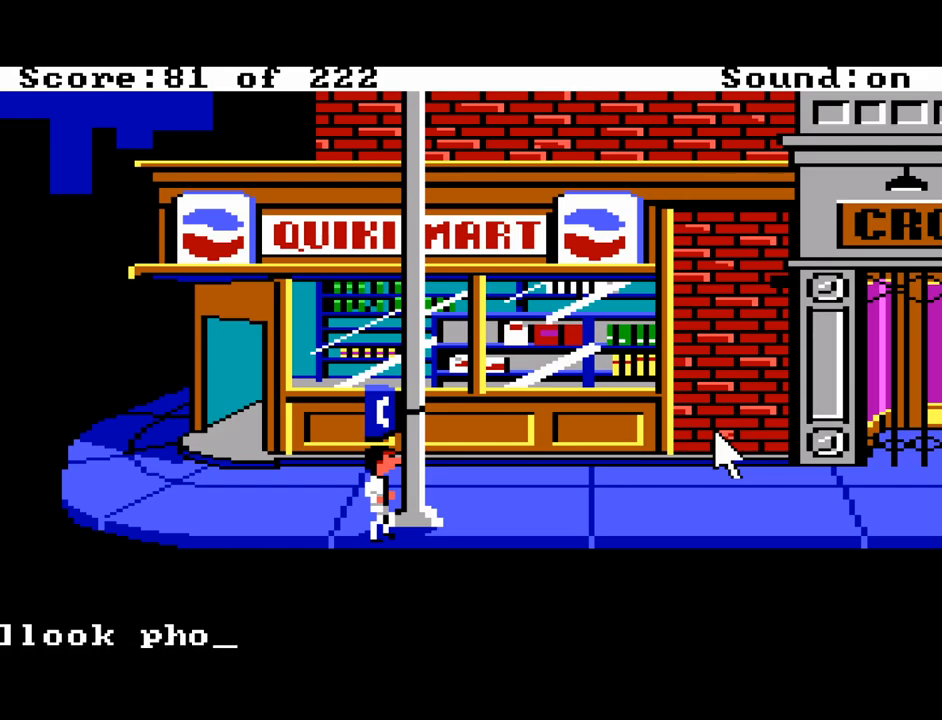
{"keys": [], "mouse_move": "still", "events": [[283, "return", "down"], [417, "return", "up"]]}
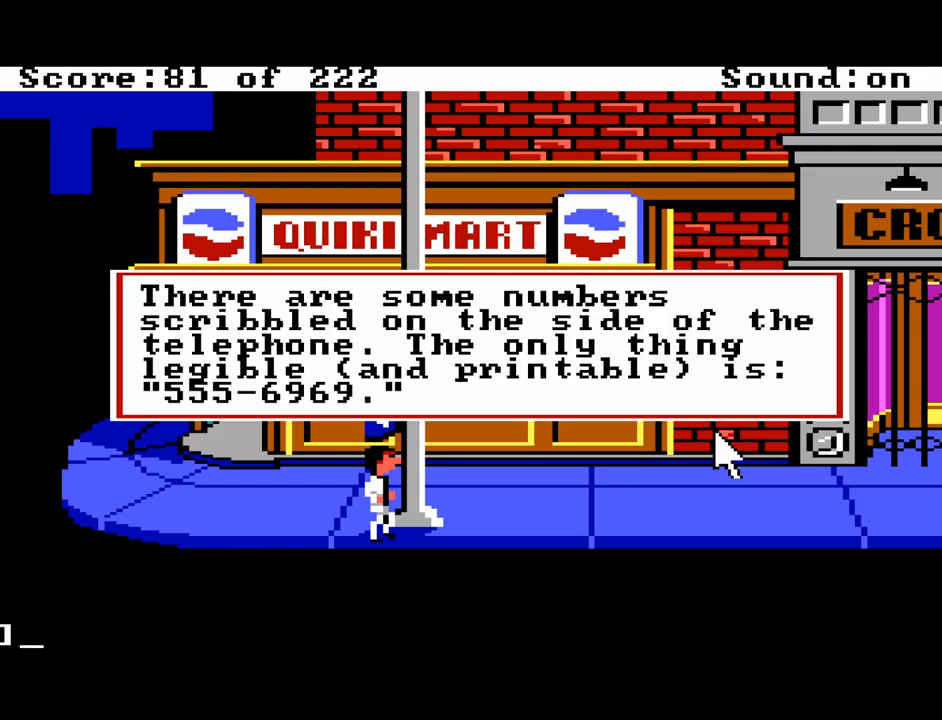
{"keys": ["return"], "mouse_move": "still", "events": [[383, "return", "down"]]}
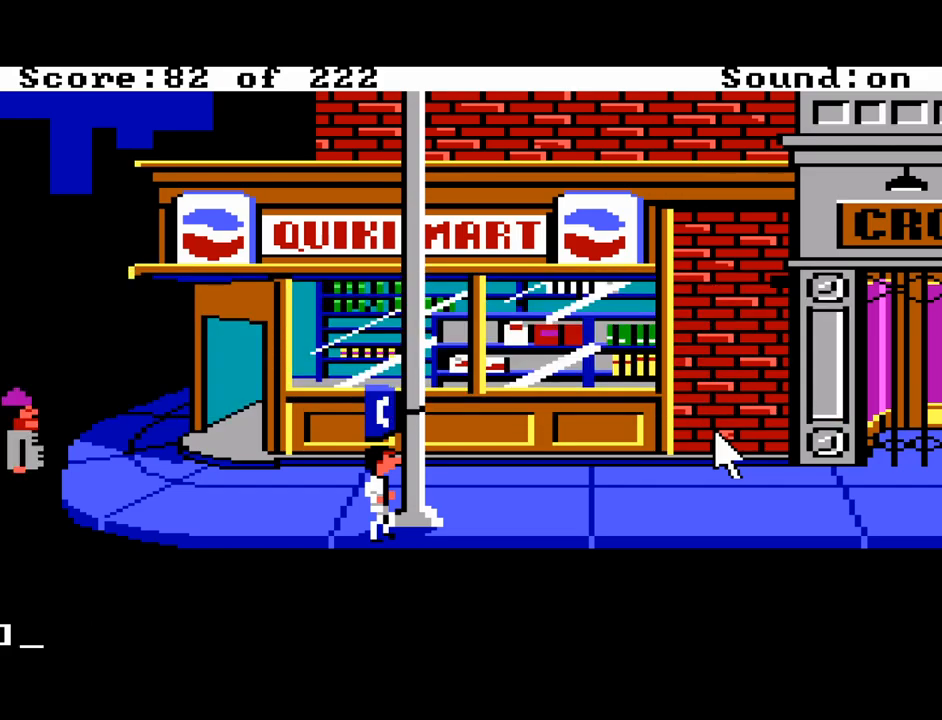
{"keys": [], "mouse_move": "still", "events": [[33, "return", "up"]]}
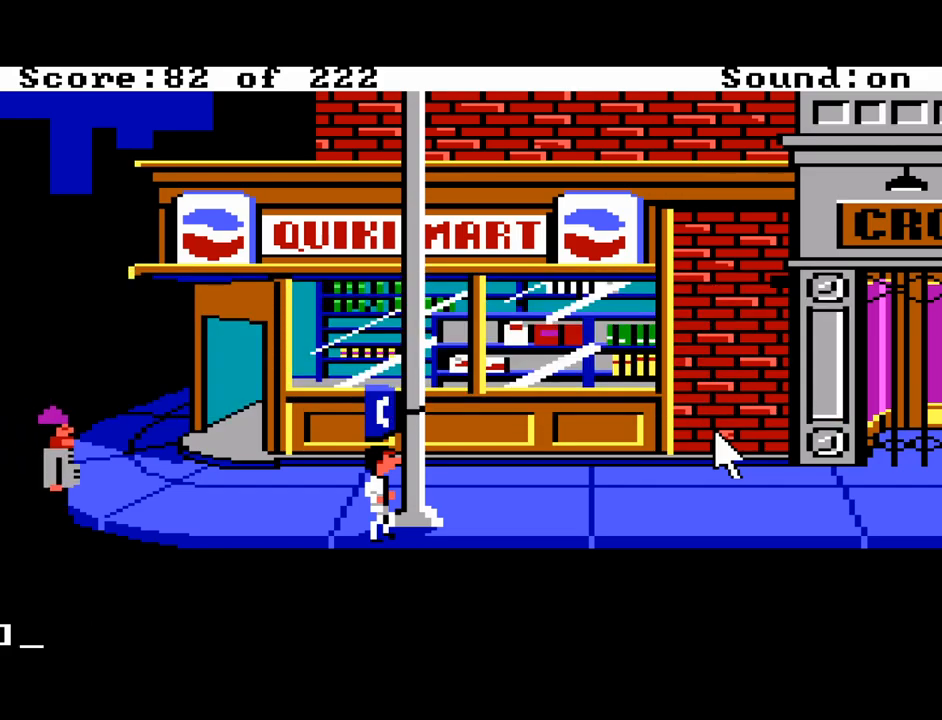
{"keys": [], "mouse_move": "still", "events": []}
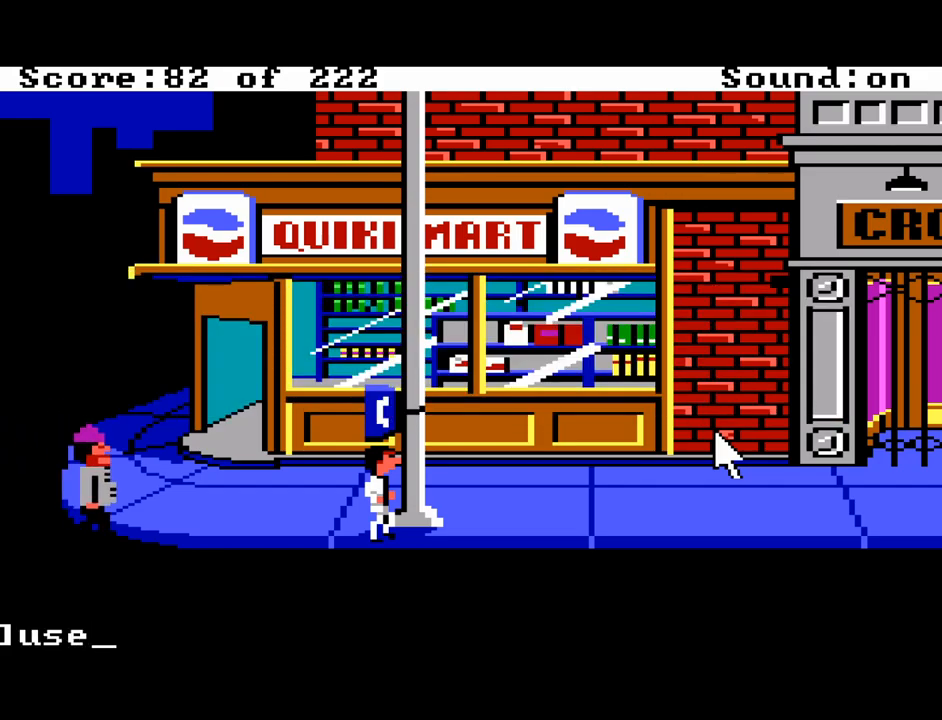
{"keys": [], "mouse_move": "still", "events": [[100, "space", "down"], [150, "space", "up"]]}
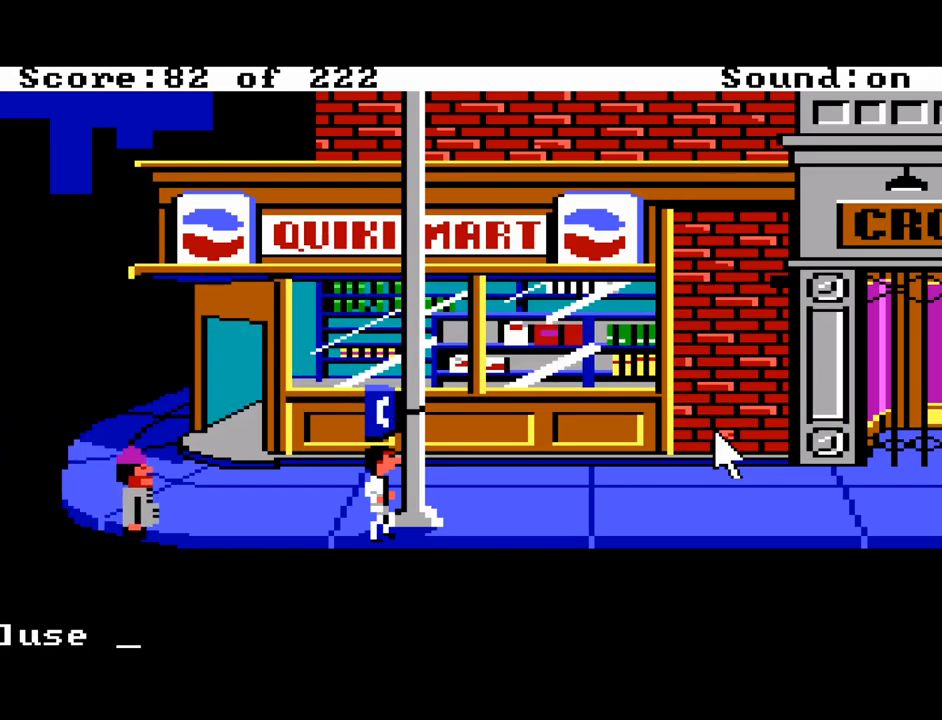
{"keys": [], "mouse_move": "still", "events": []}
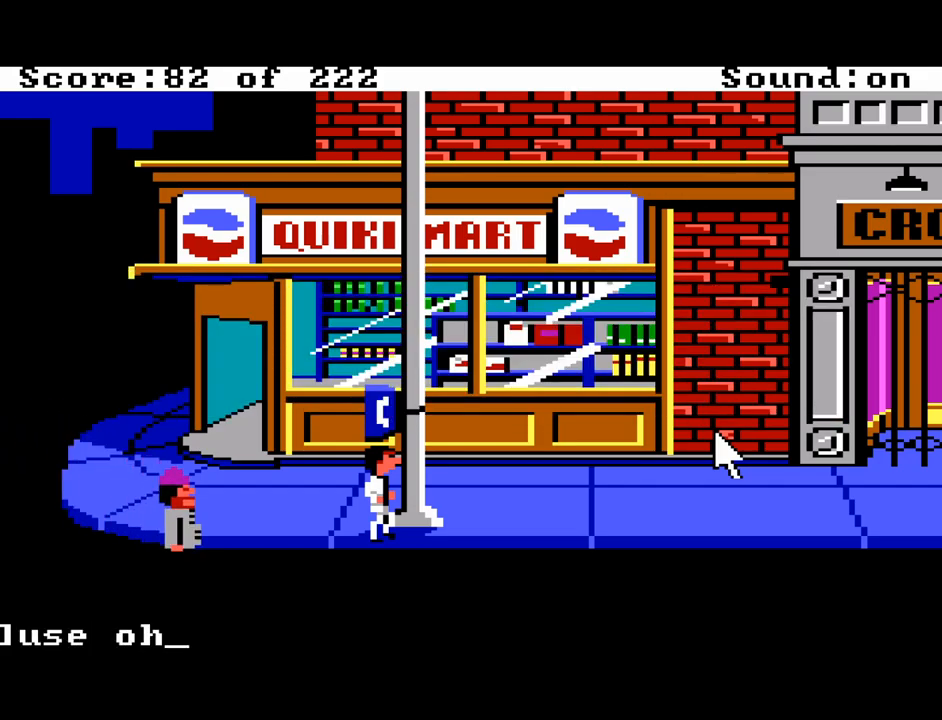
{"keys": [], "mouse_move": "still", "events": []}
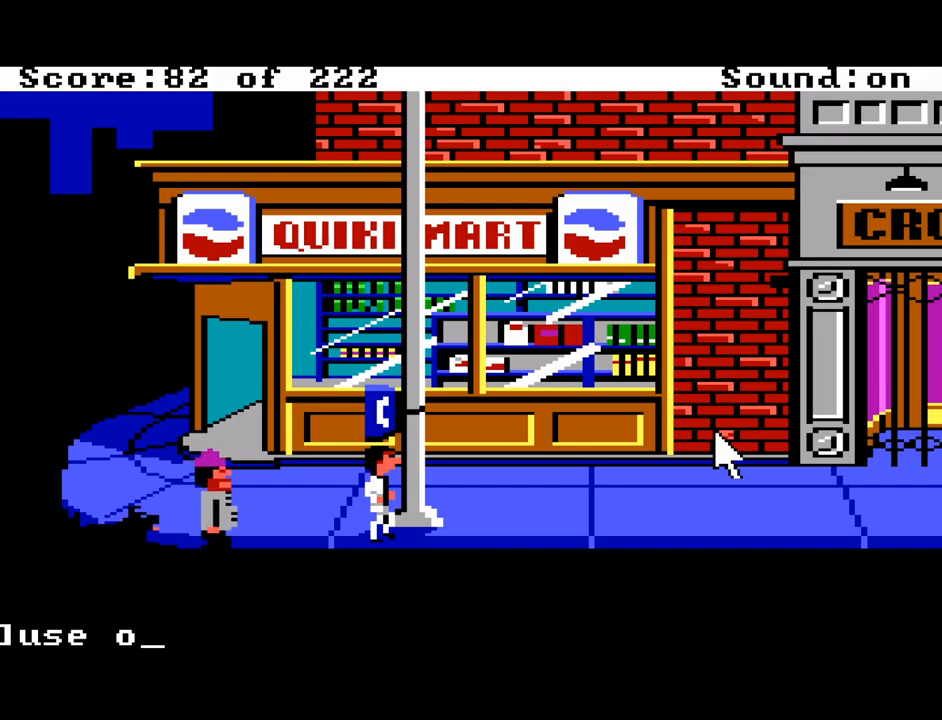
{"keys": [], "mouse_move": "still", "events": [[17, "backspace", "down"], [67, "backspace", "up"], [150, "backspace", "down"], [250, "backspace", "up"]]}